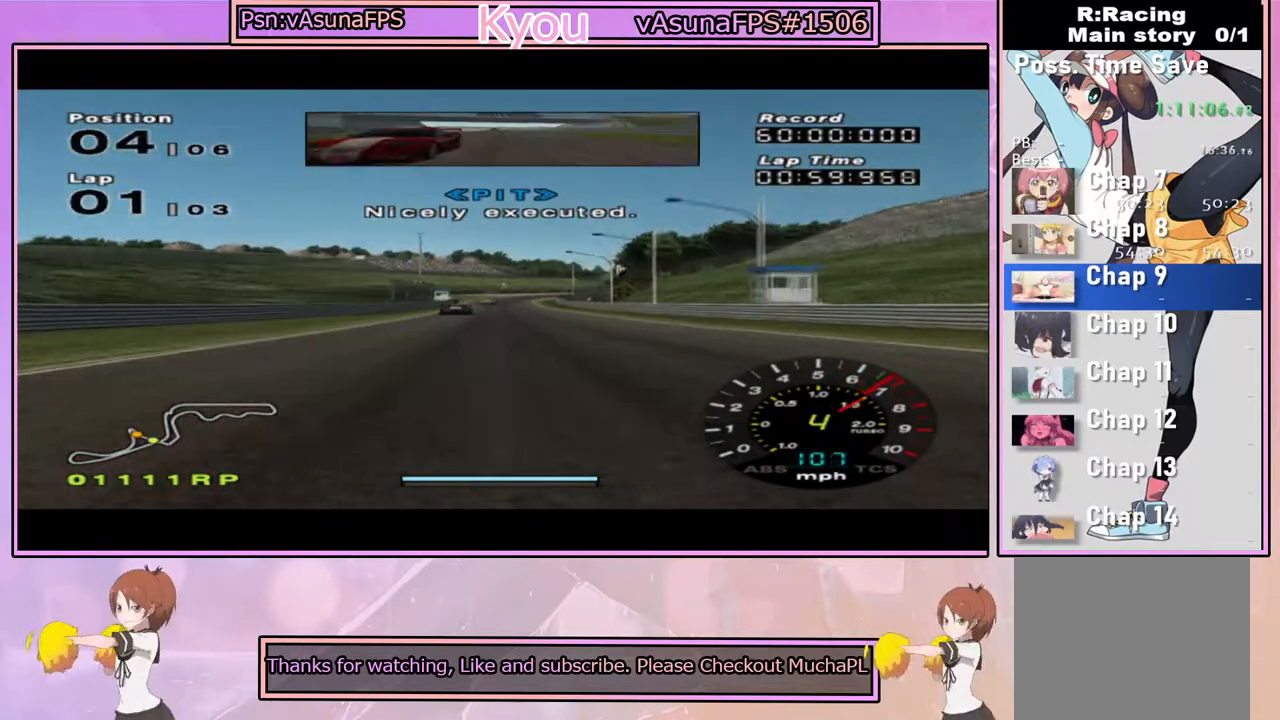
Gameplay with a controller (PlayStation layout); each line is a JSON object with the inputs held at the frame after it (dt_ms = milliseconds from this image to that frame). "events" lists button and stick changes between this image and that frame as [ms after this image, input, new state], when the widget could be followed in between.
{"dt_ms": 500, "buttons": ["CROSS"], "left_stick": "center", "right_stick": "center", "events": [[50, "R1", "up"], [217, "left_stick", "left"], [317, "left_stick", "center"]]}
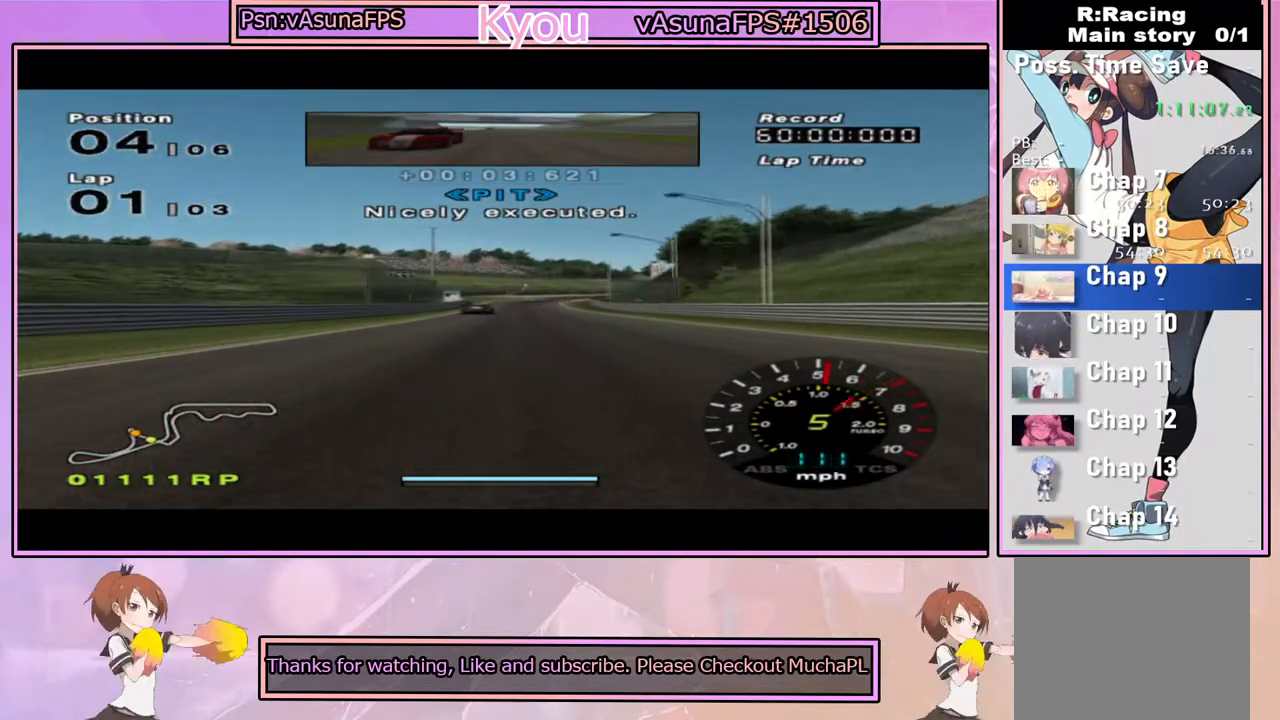
{"dt_ms": 500, "buttons": ["CROSS"], "left_stick": "center", "right_stick": "center", "events": []}
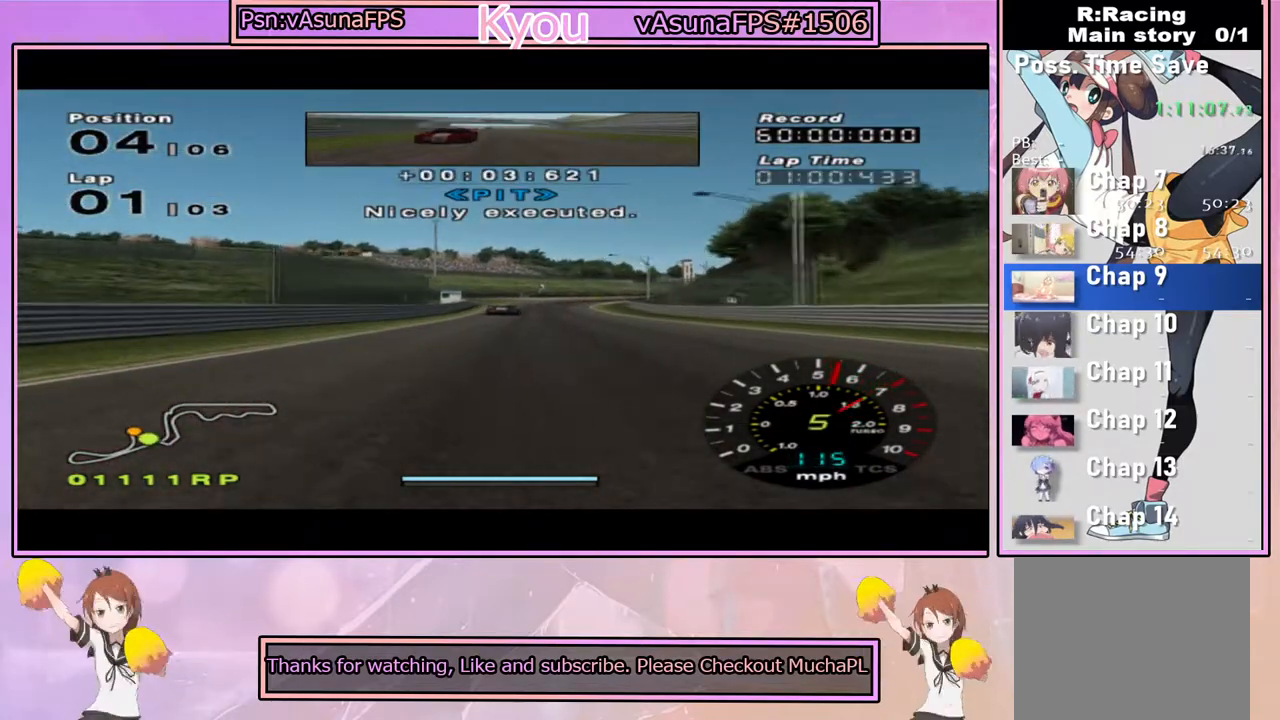
{"dt_ms": 500, "buttons": ["CROSS"], "left_stick": "right", "right_stick": "center", "events": [[467, "left_stick", "right"]]}
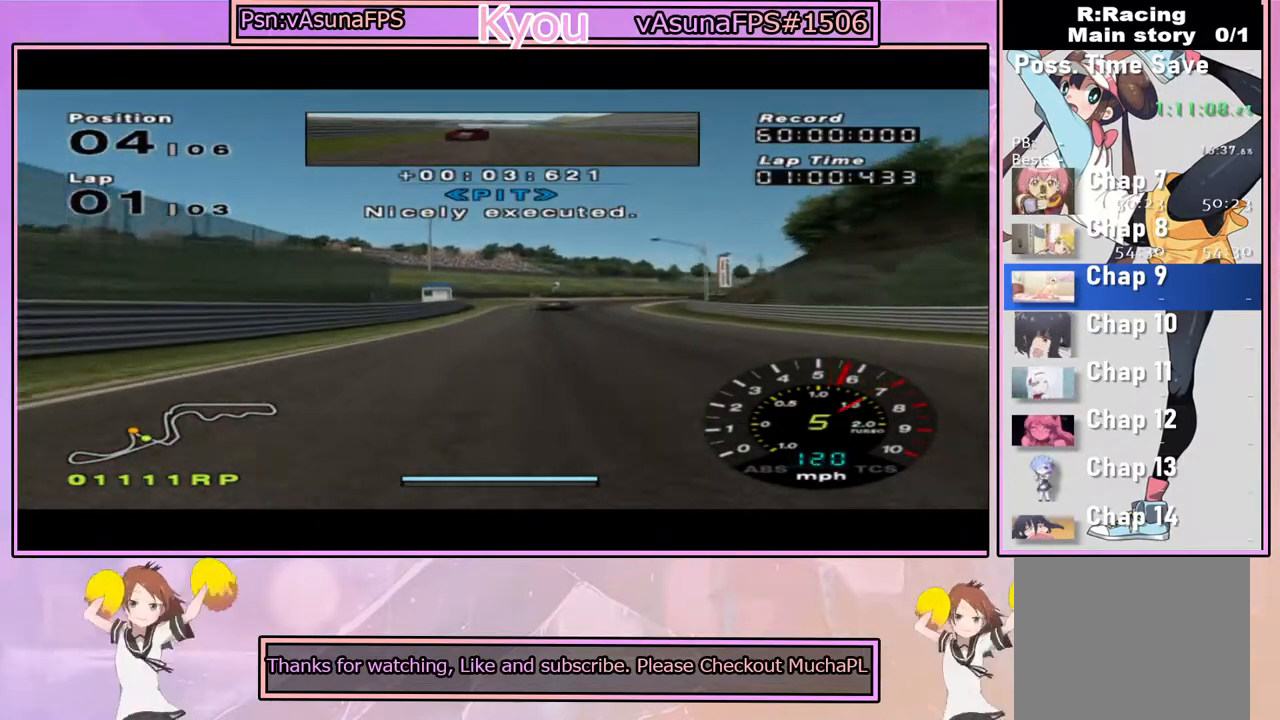
{"dt_ms": 500, "buttons": ["CROSS"], "left_stick": "right", "right_stick": "center", "events": [[50, "left_stick", "center"], [200, "left_stick", "right"], [367, "left_stick", "center"], [467, "left_stick", "right"]]}
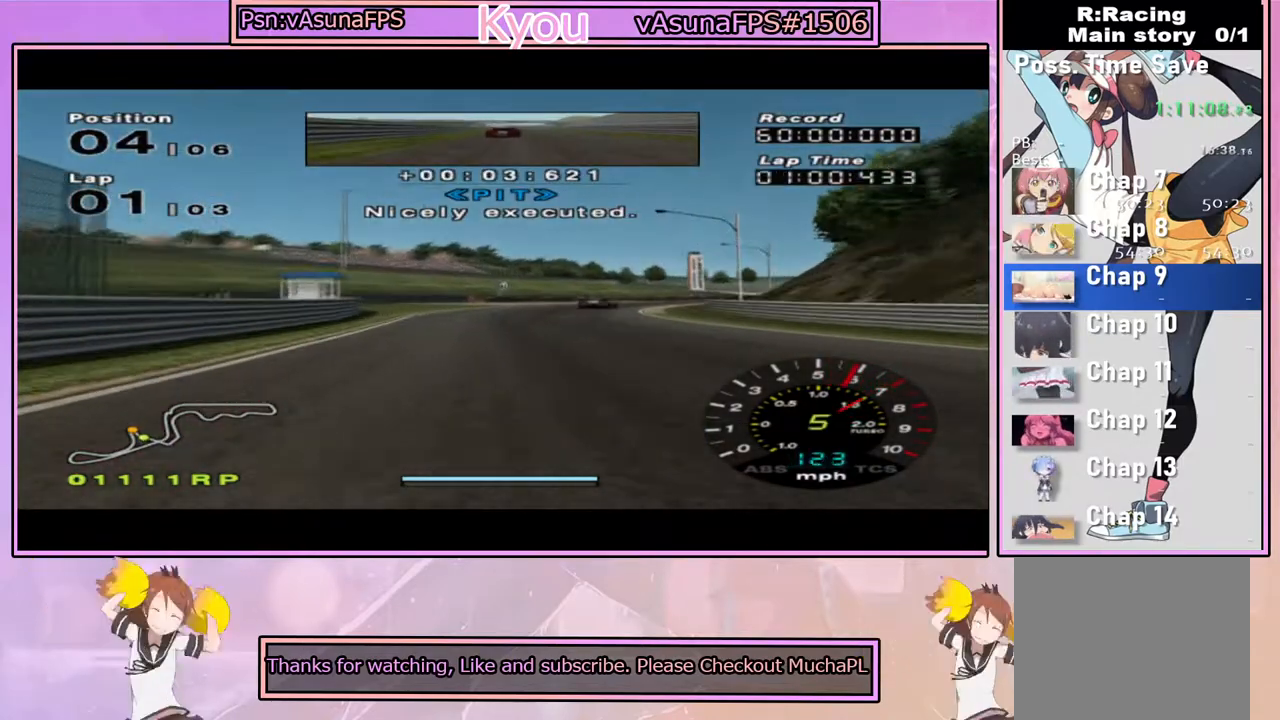
{"dt_ms": 500, "buttons": [], "left_stick": "right", "right_stick": "center", "events": [[183, "left_stick", "center"], [250, "left_stick", "right"], [333, "CROSS", "up"]]}
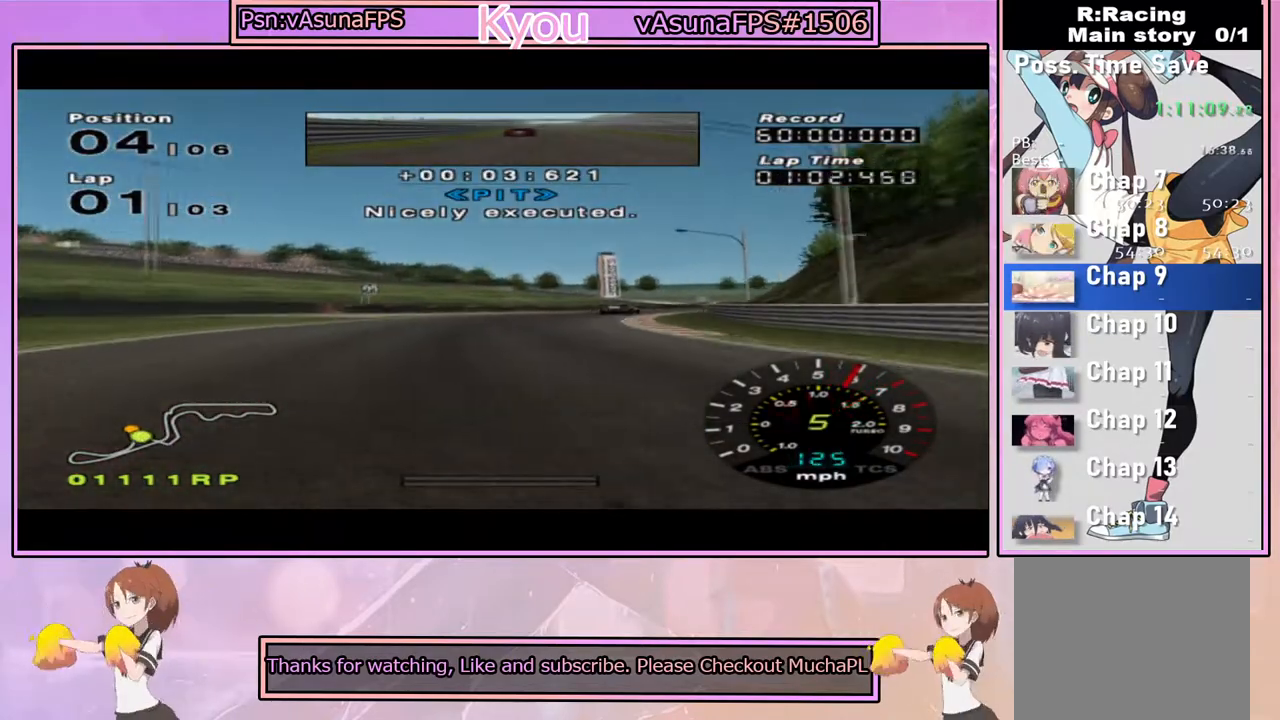
{"dt_ms": 1000, "buttons": [], "left_stick": "right", "right_stick": "center", "events": [[67, "CROSS", "down"], [67, "left_stick", "center"], [200, "left_stick", "right"], [217, "CROSS", "up"], [383, "left_stick", "center"], [400, "CROSS", "down"], [500, "left_stick", "right"], [617, "CROSS", "up"], [800, "left_stick", "center"], [850, "left_stick", "right"]]}
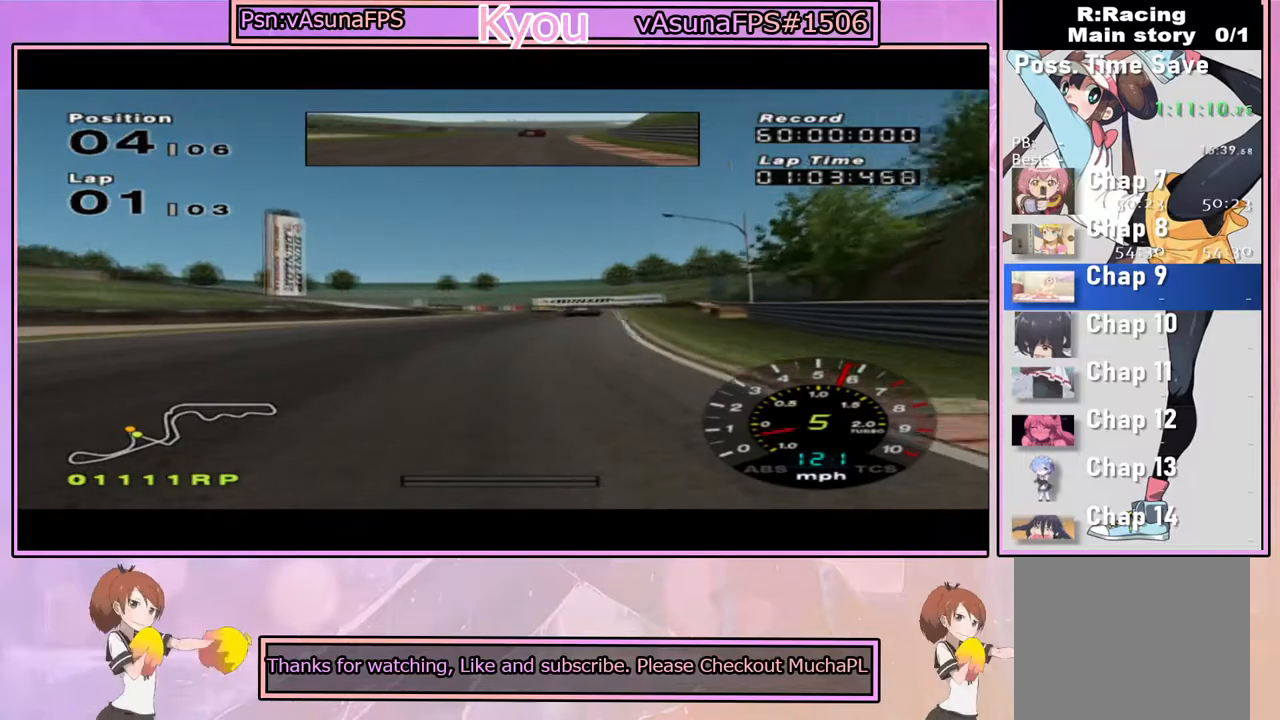
{"dt_ms": 500, "buttons": [], "left_stick": "left", "right_stick": "center", "events": [[33, "left_stick", "center"], [150, "CROSS", "down"], [333, "CROSS", "up"], [383, "left_stick", "left"]]}
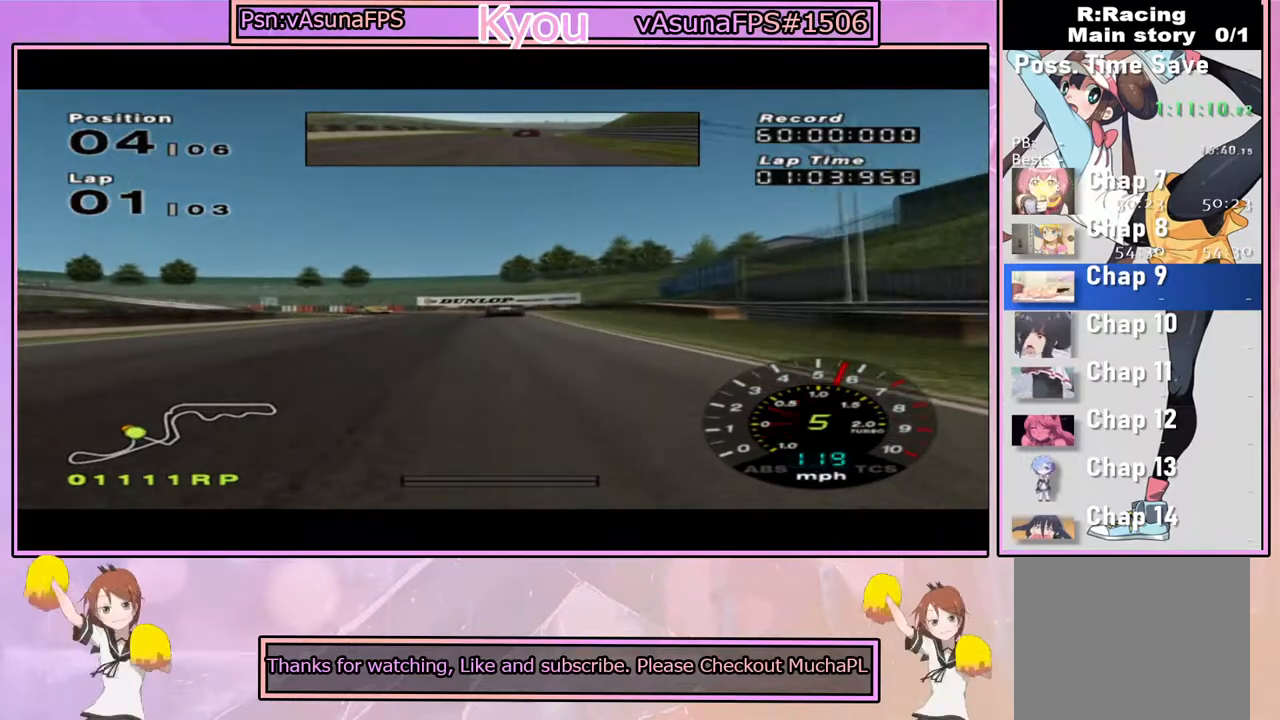
{"dt_ms": 500, "buttons": ["SQUARE"], "left_stick": "center", "right_stick": "center", "events": [[17, "SQUARE", "down"], [33, "left_stick", "center"], [117, "left_stick", "right"], [233, "left_stick", "center"]]}
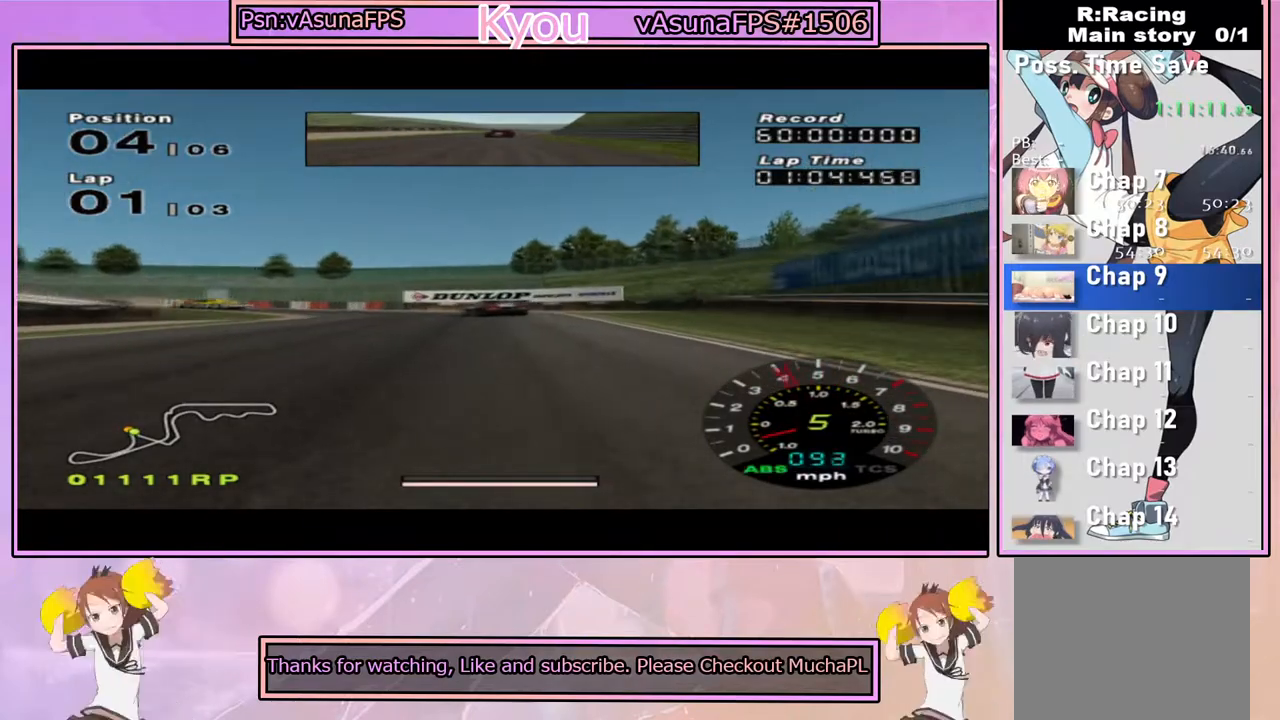
{"dt_ms": 500, "buttons": [], "left_stick": "center", "right_stick": "center", "events": [[17, "left_stick", "left"], [150, "SQUARE", "up"], [183, "left_stick", "center"], [267, "SQUARE", "down"], [317, "left_stick", "left"], [433, "SQUARE", "up"], [450, "left_stick", "center"]]}
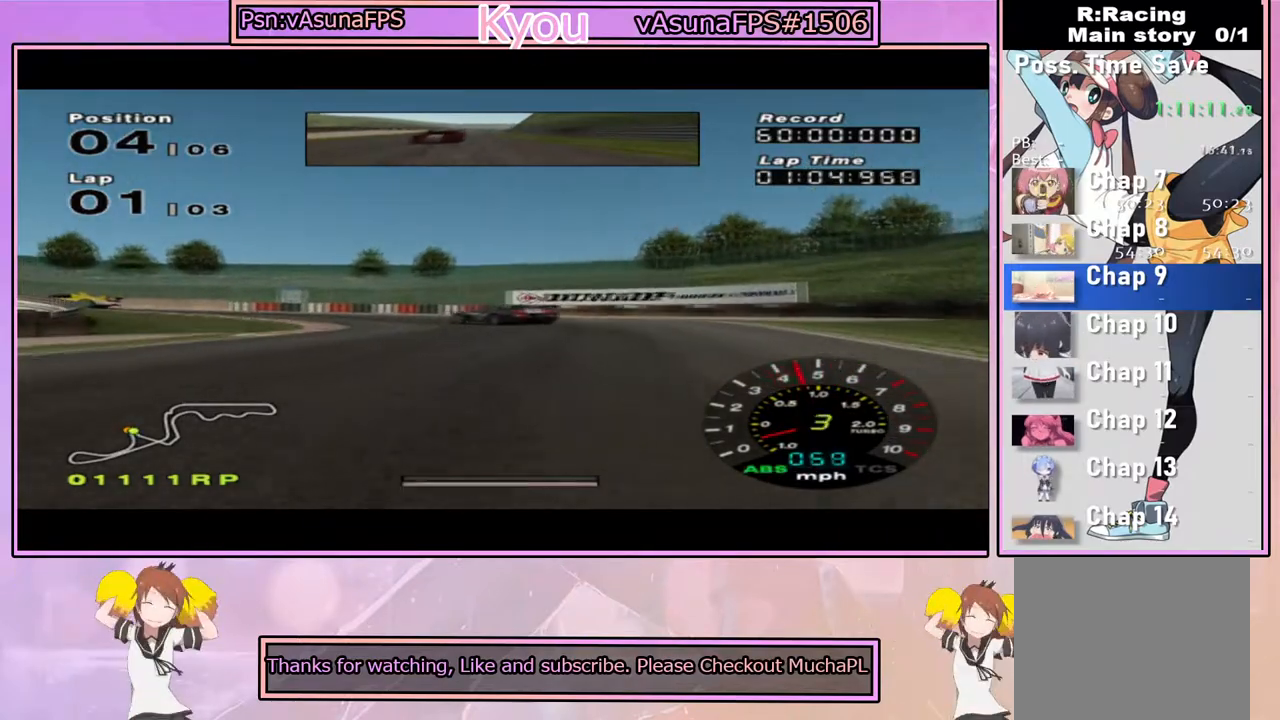
{"dt_ms": 500, "buttons": ["CROSS"], "left_stick": "center", "right_stick": "center", "events": [[133, "CROSS", "down"], [417, "left_stick", "right"], [467, "left_stick", "center"]]}
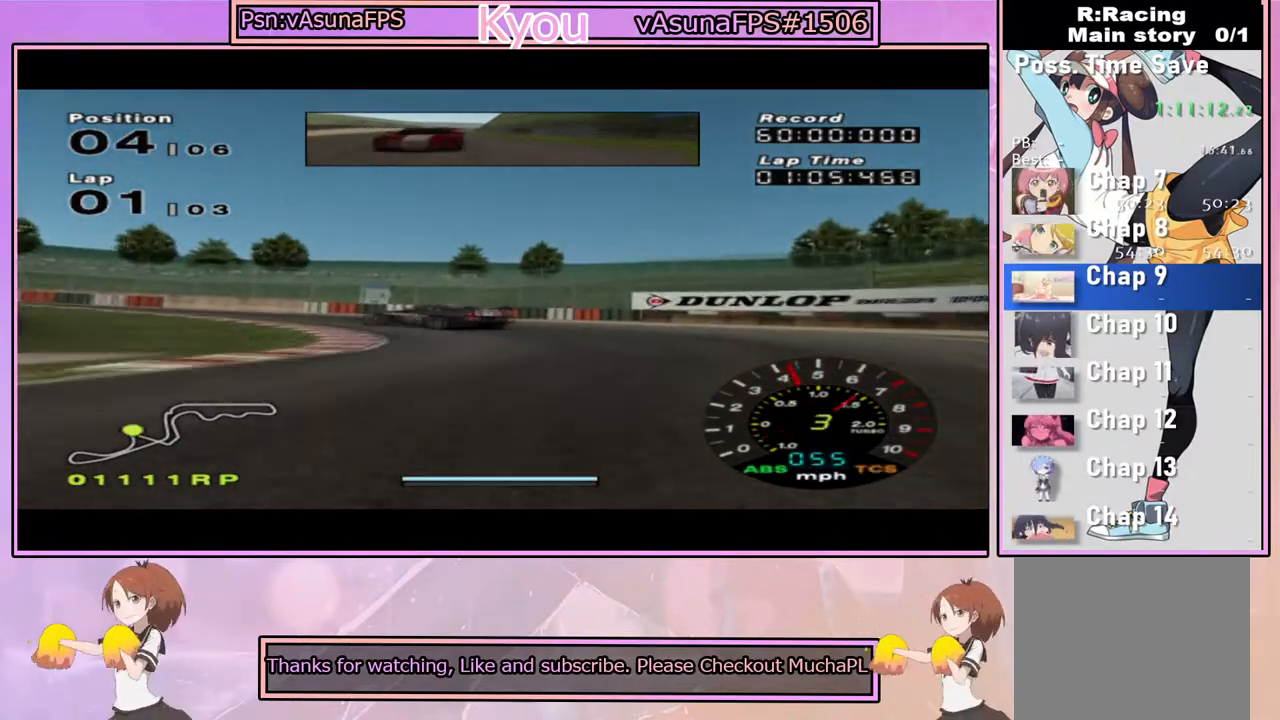
{"dt_ms": 500, "buttons": [], "left_stick": "left", "right_stick": "center", "events": [[17, "CROSS", "up"], [50, "left_stick", "left"]]}
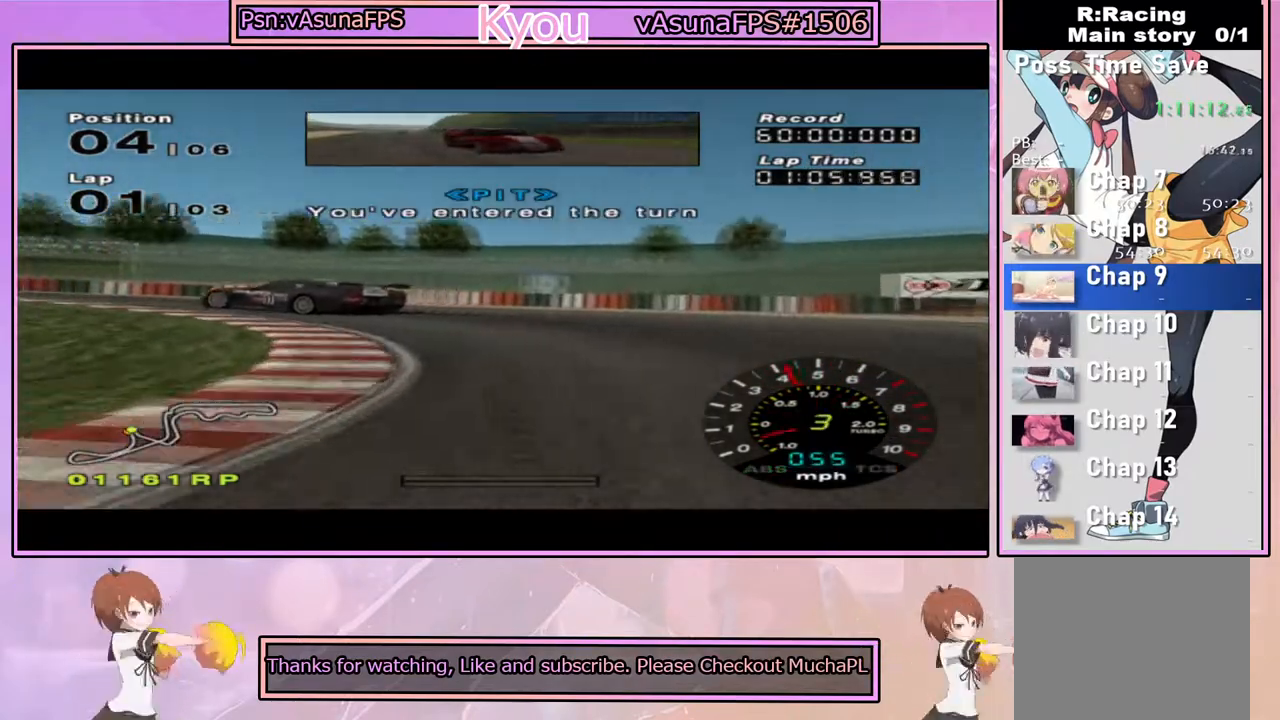
{"dt_ms": 500, "buttons": [], "left_stick": "left", "right_stick": "center", "events": [[17, "CROSS", "down"], [50, "left_stick", "center"], [100, "left_stick", "left"], [183, "CROSS", "up"]]}
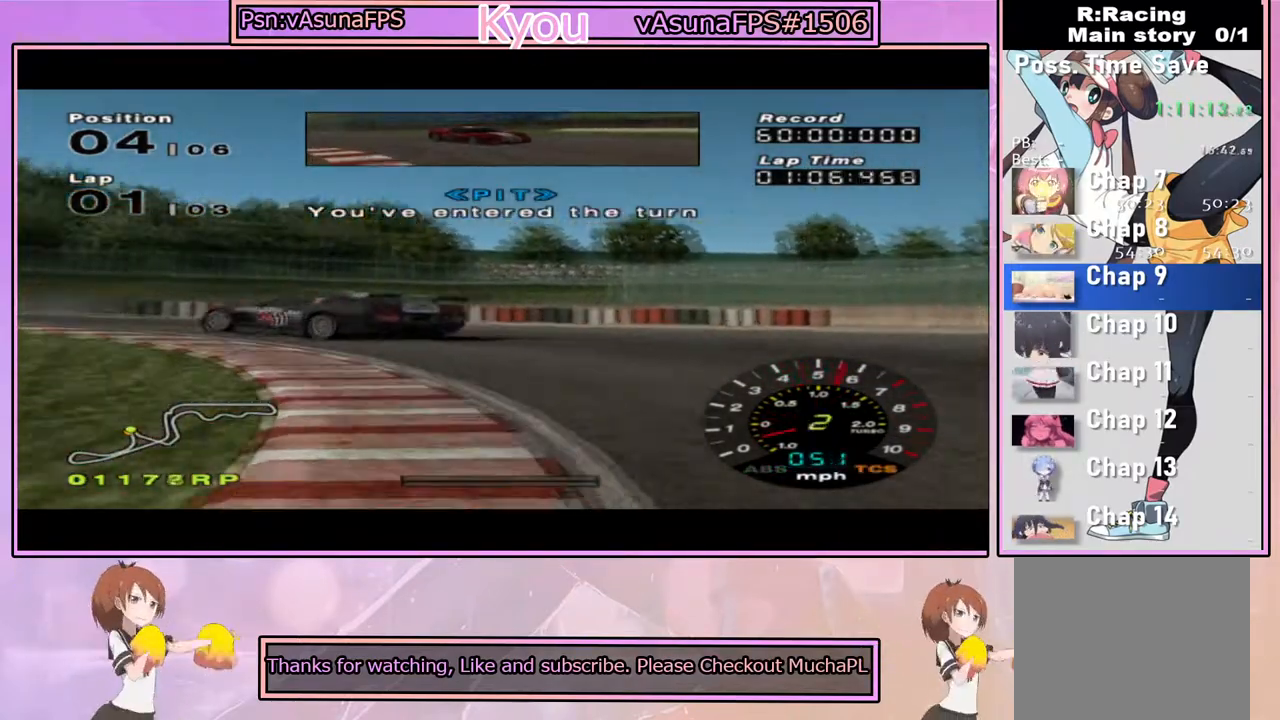
{"dt_ms": 500, "buttons": [], "left_stick": "left", "right_stick": "center", "events": [[183, "CROSS", "down"], [450, "CROSS", "up"]]}
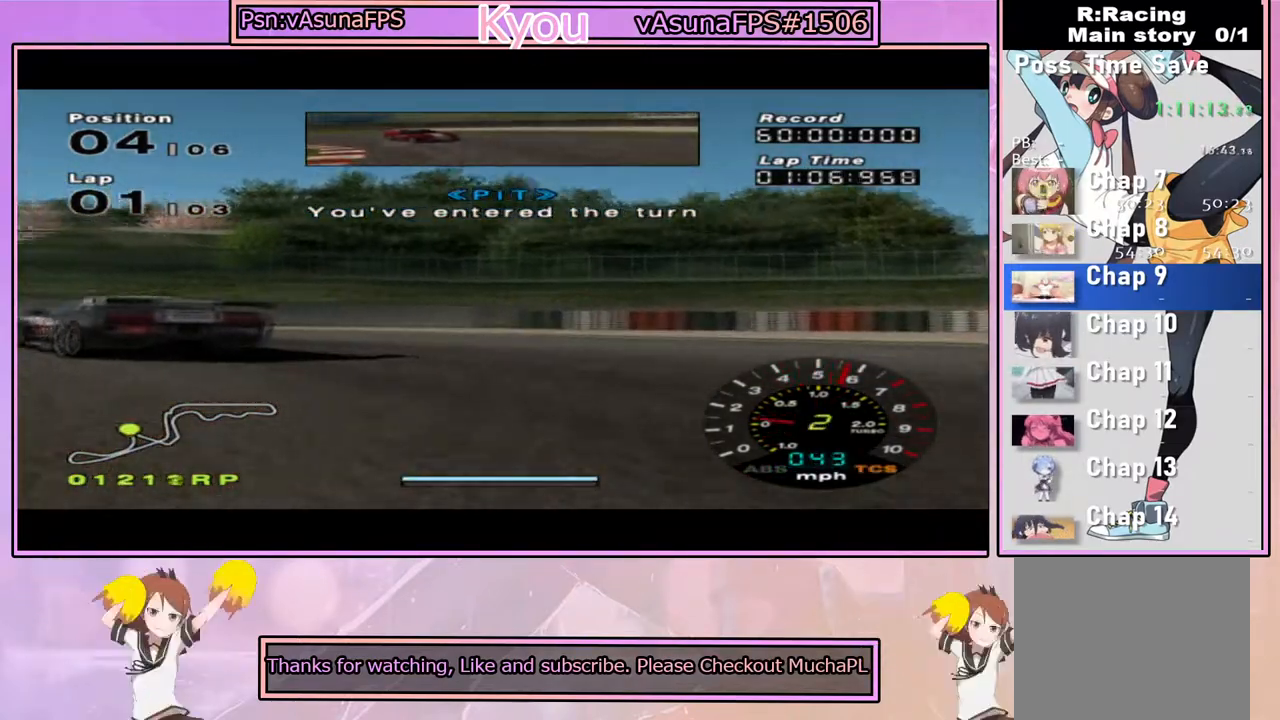
{"dt_ms": 500, "buttons": ["CROSS"], "left_stick": "left", "right_stick": "center", "events": [[183, "CROSS", "down"]]}
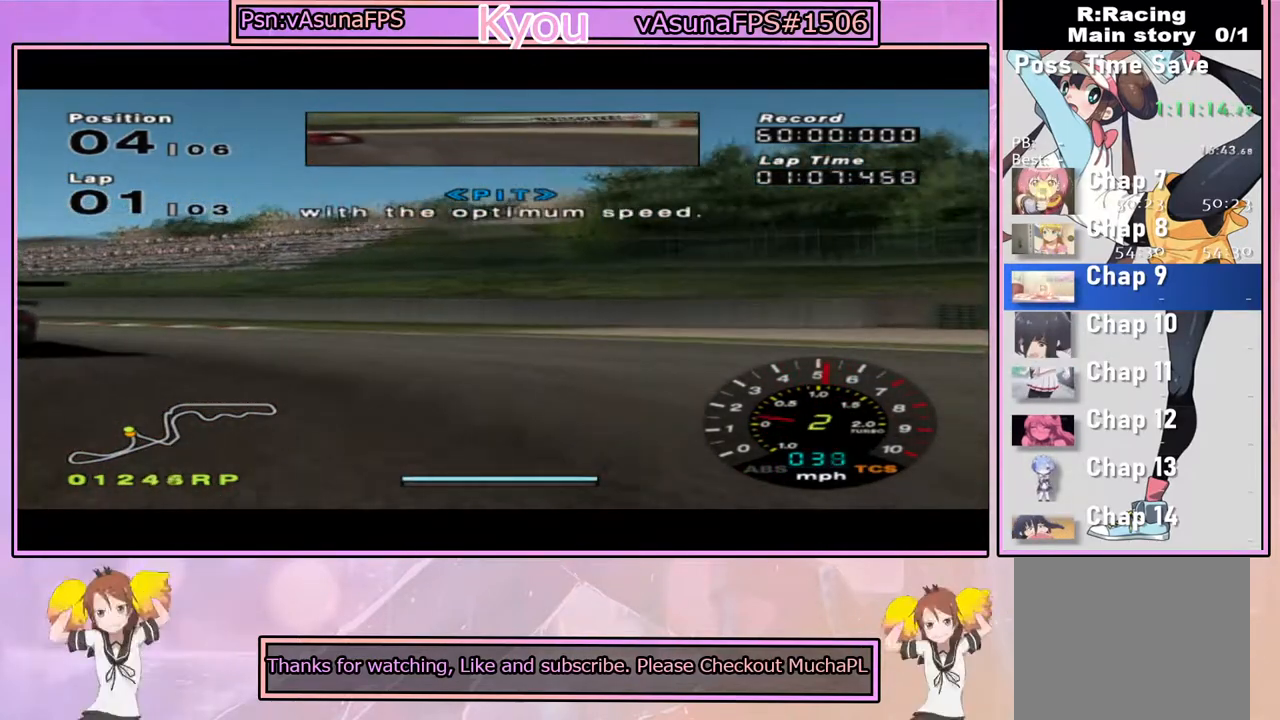
{"dt_ms": 500, "buttons": [], "left_stick": "center", "right_stick": "center", "events": [[217, "left_stick", "center"], [483, "CROSS", "up"]]}
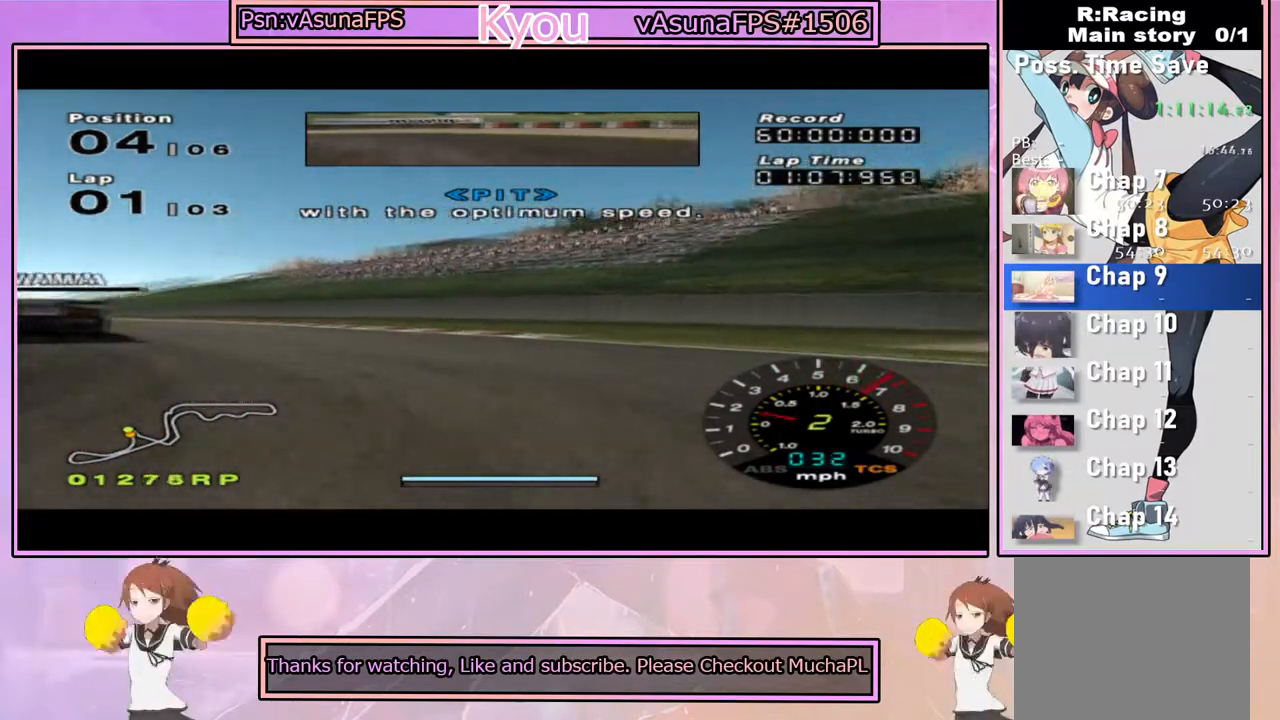
{"dt_ms": 500, "buttons": [], "left_stick": "right", "right_stick": "center", "events": [[150, "CROSS", "down"], [367, "left_stick", "right"], [500, "CROSS", "up"]]}
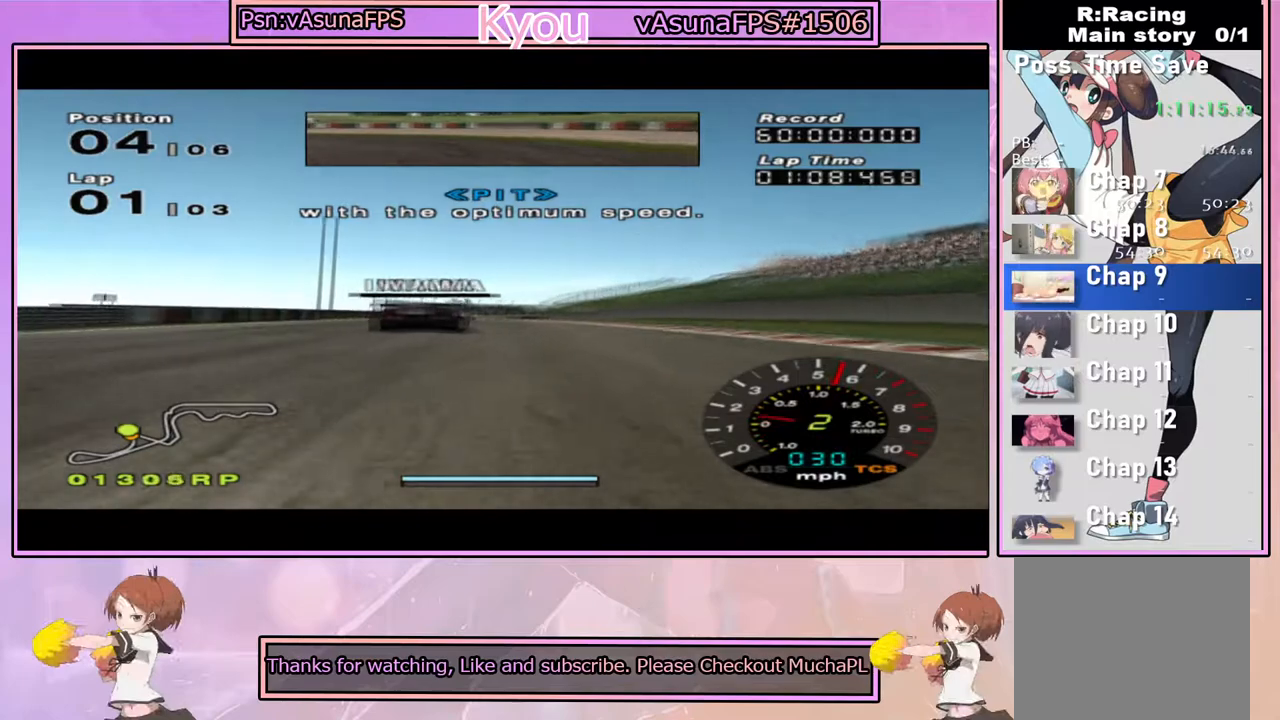
{"dt_ms": 500, "buttons": ["CROSS"], "left_stick": "center", "right_stick": "center", "events": [[100, "CROSS", "down"], [167, "left_stick", "center"]]}
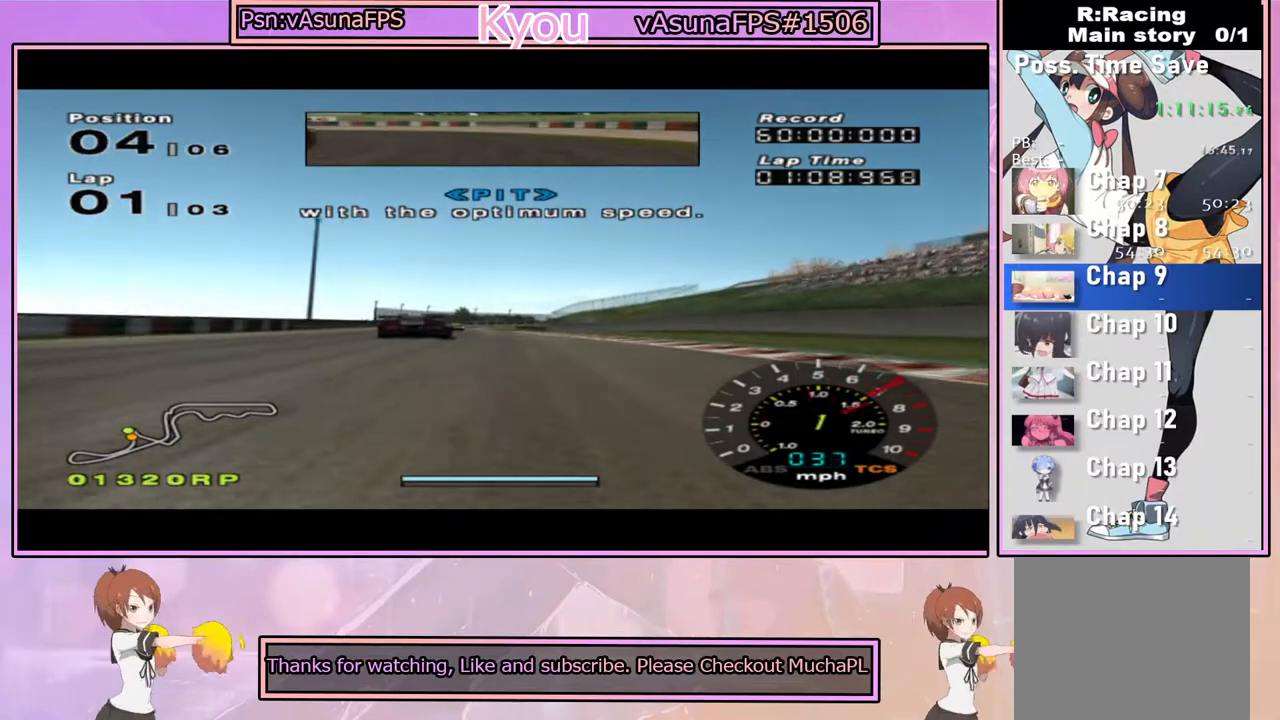
{"dt_ms": 500, "buttons": ["CROSS"], "left_stick": "center", "right_stick": "center", "events": [[100, "left_stick", "left"], [183, "left_stick", "center"]]}
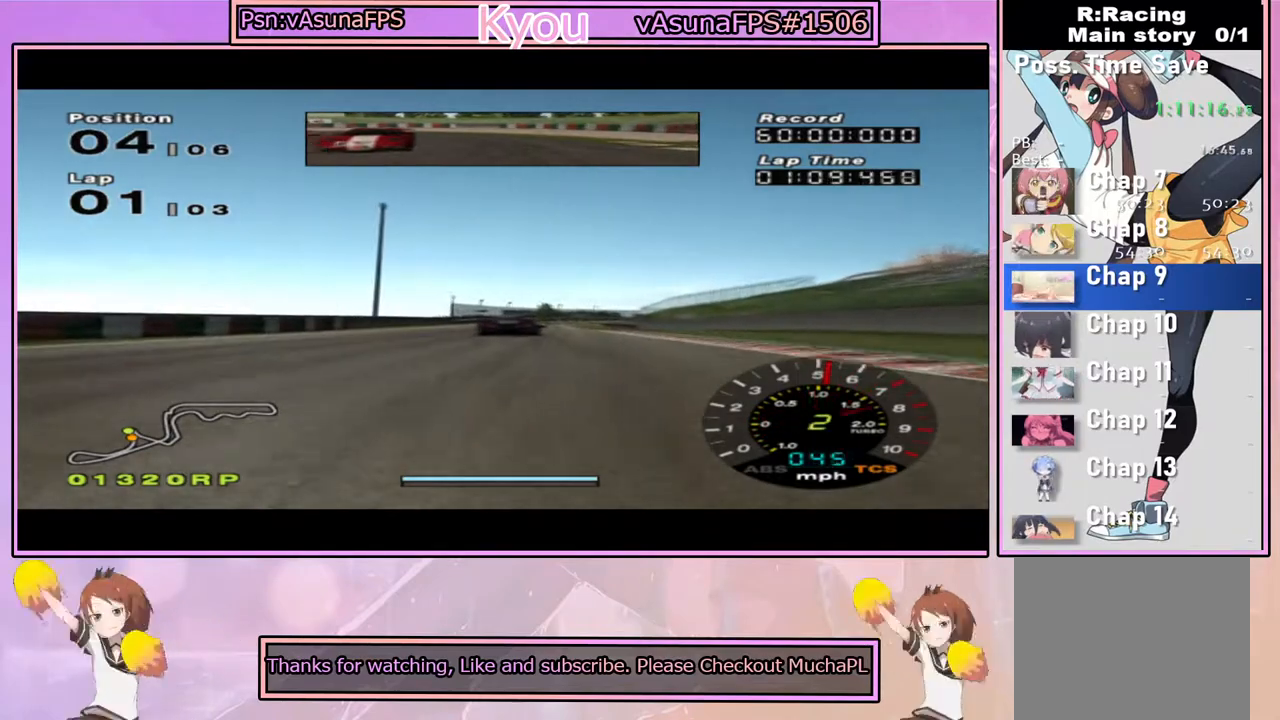
{"dt_ms": 500, "buttons": ["CROSS"], "left_stick": "center", "right_stick": "center", "events": [[133, "left_stick", "right"], [233, "left_stick", "center"]]}
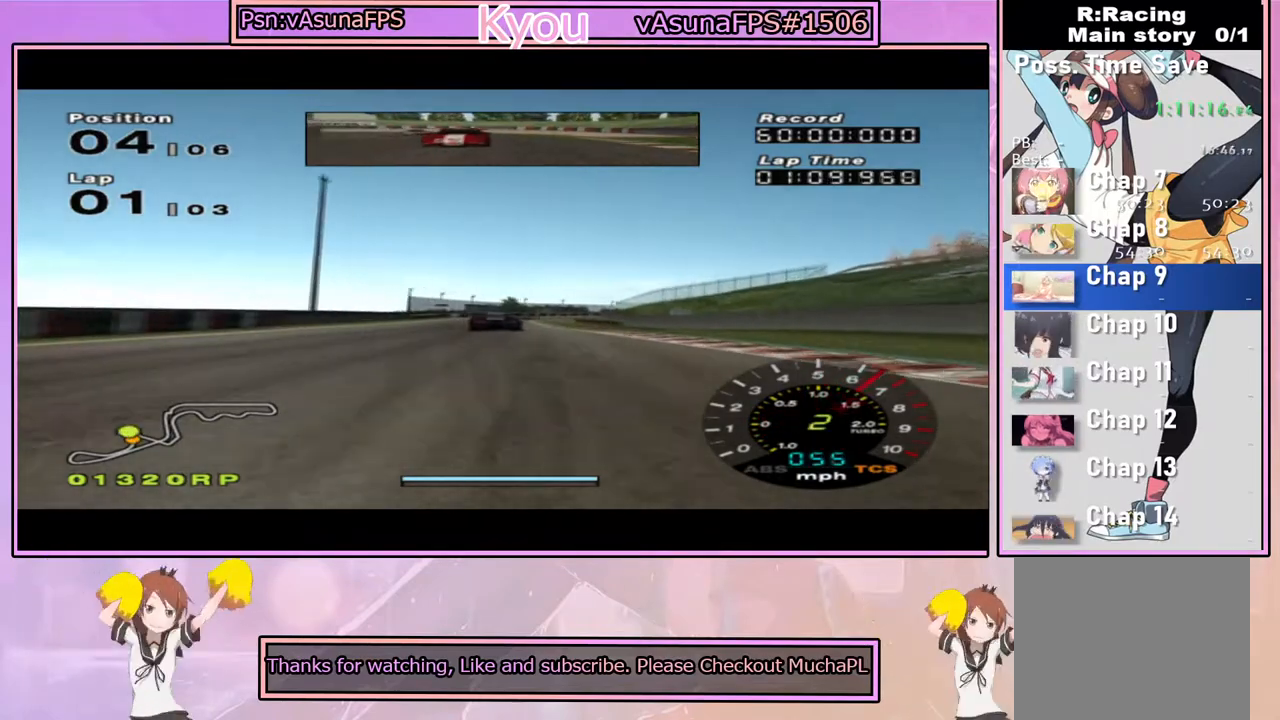
{"dt_ms": 500, "buttons": ["CROSS"], "left_stick": "center", "right_stick": "center", "events": []}
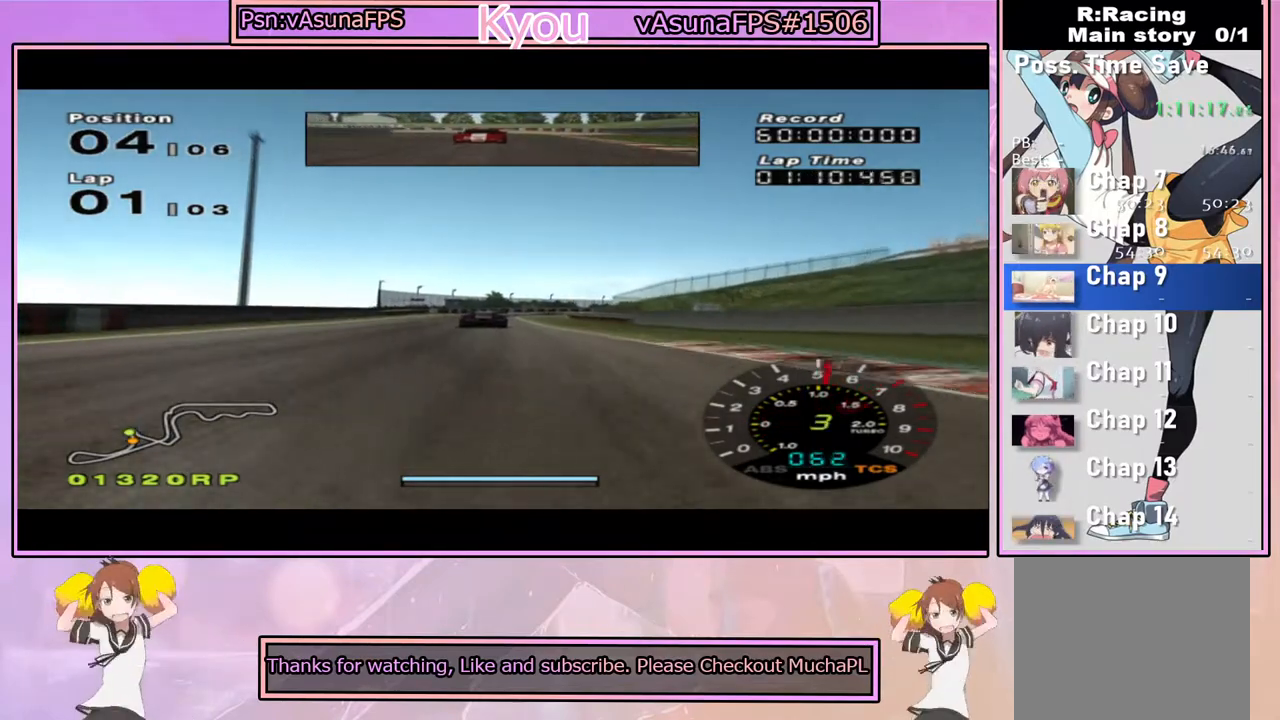
{"dt_ms": 500, "buttons": ["CROSS"], "left_stick": "center", "right_stick": "center", "events": []}
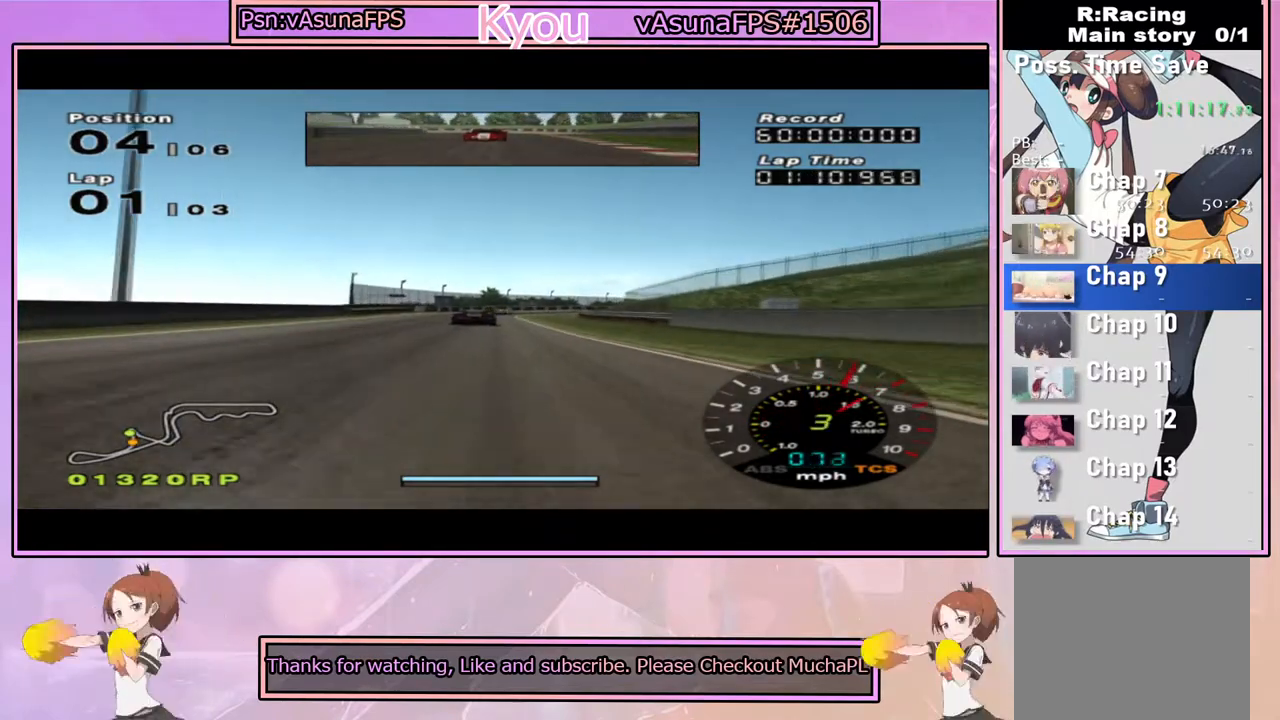
{"dt_ms": 500, "buttons": ["CROSS"], "left_stick": "center", "right_stick": "center", "events": []}
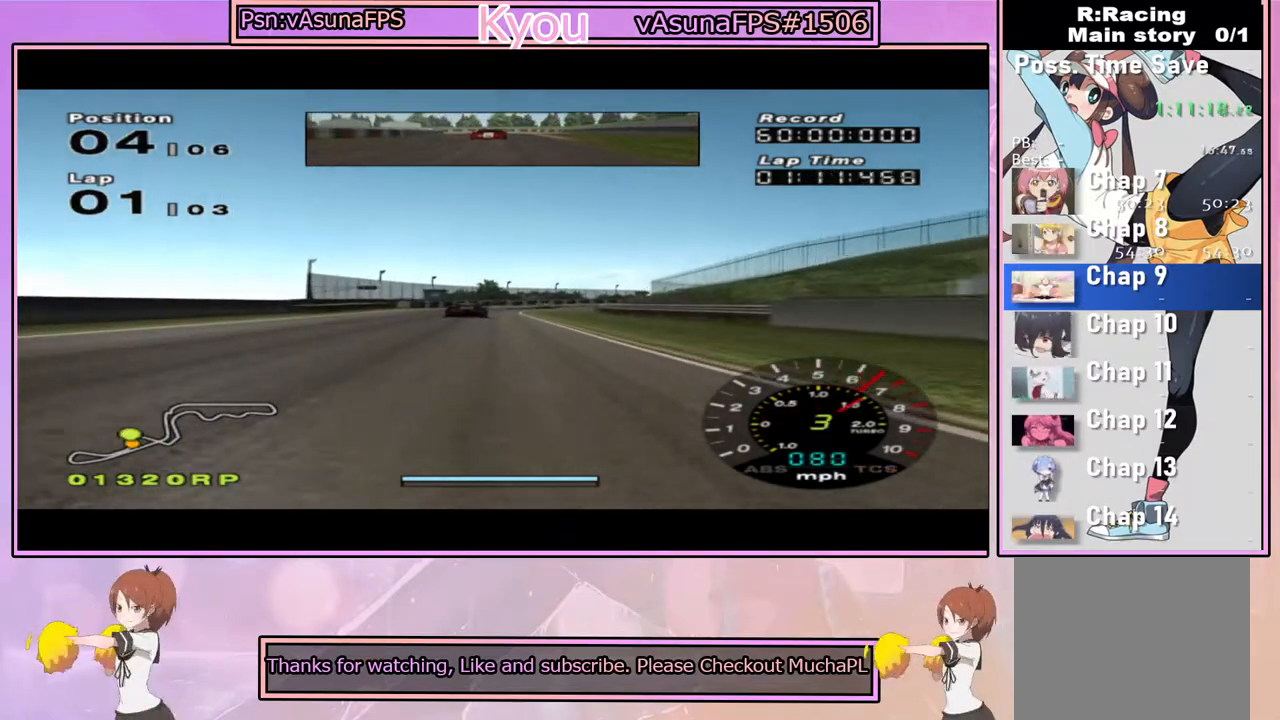
{"dt_ms": 500, "buttons": ["CROSS"], "left_stick": "center", "right_stick": "center", "events": [[400, "left_stick", "left"], [483, "left_stick", "center"]]}
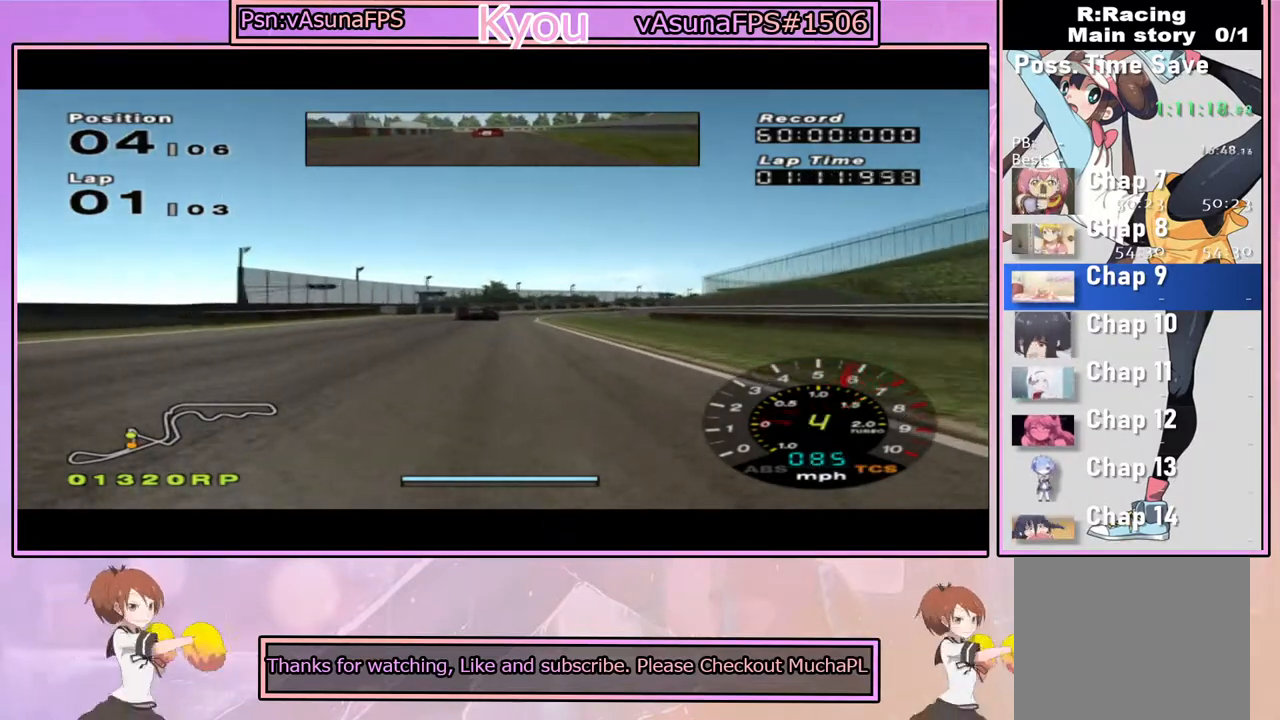
{"dt_ms": 500, "buttons": ["CROSS"], "left_stick": "right", "right_stick": "center", "events": [[417, "left_stick", "right"]]}
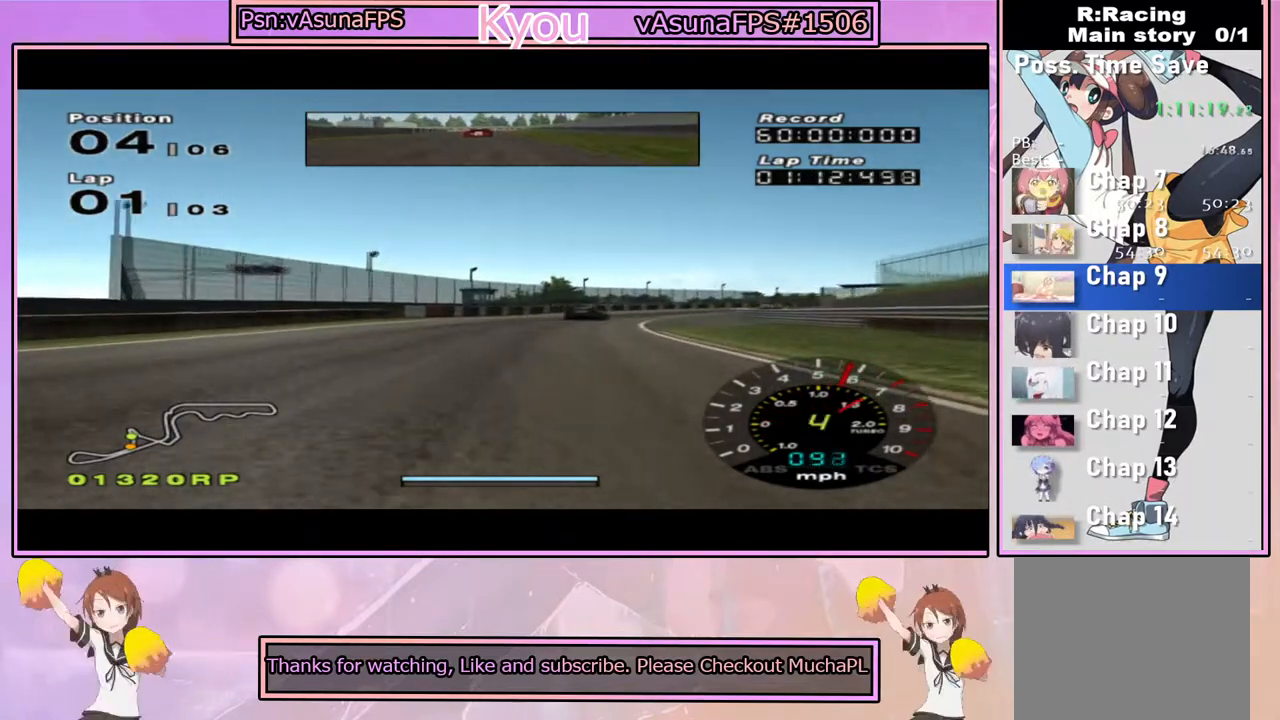
{"dt_ms": 500, "buttons": ["CROSS"], "left_stick": "center", "right_stick": "center", "events": [[67, "left_stick", "center"], [217, "left_stick", "right"], [367, "left_stick", "center"]]}
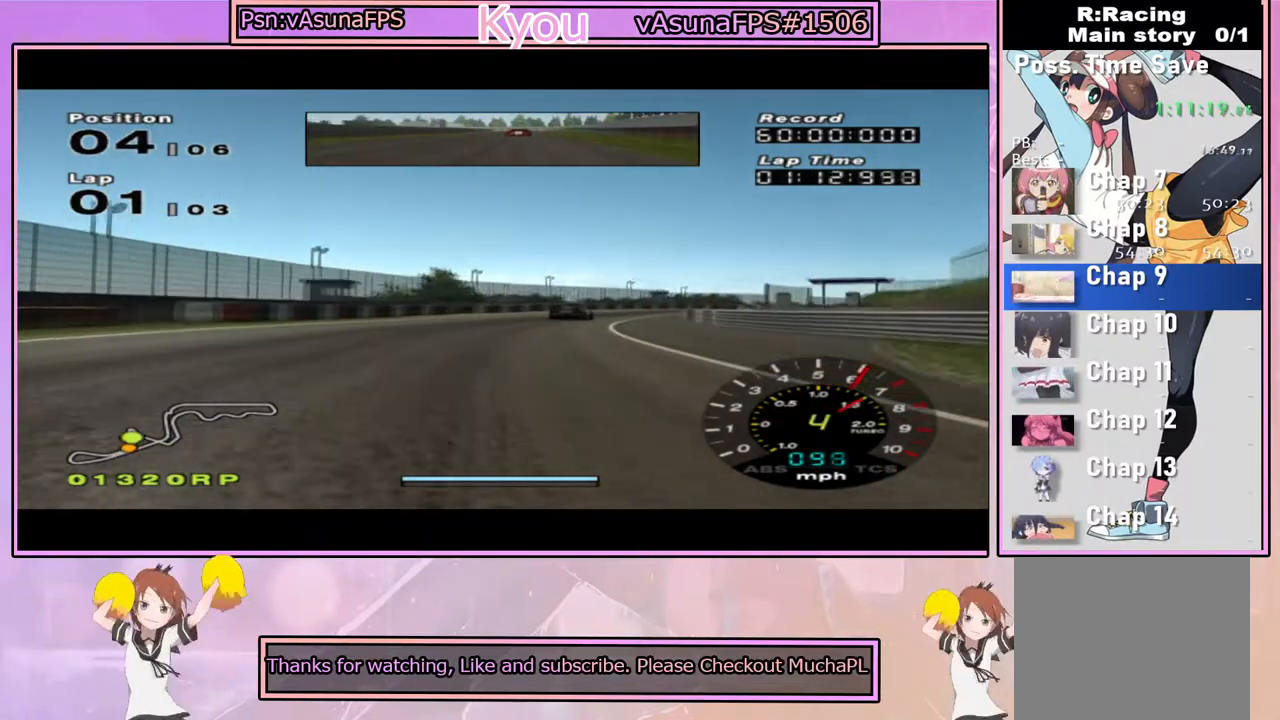
{"dt_ms": 500, "buttons": ["CROSS"], "left_stick": "center", "right_stick": "center", "events": [[183, "left_stick", "right"], [217, "R1", "down"], [317, "left_stick", "center"], [383, "R1", "up"]]}
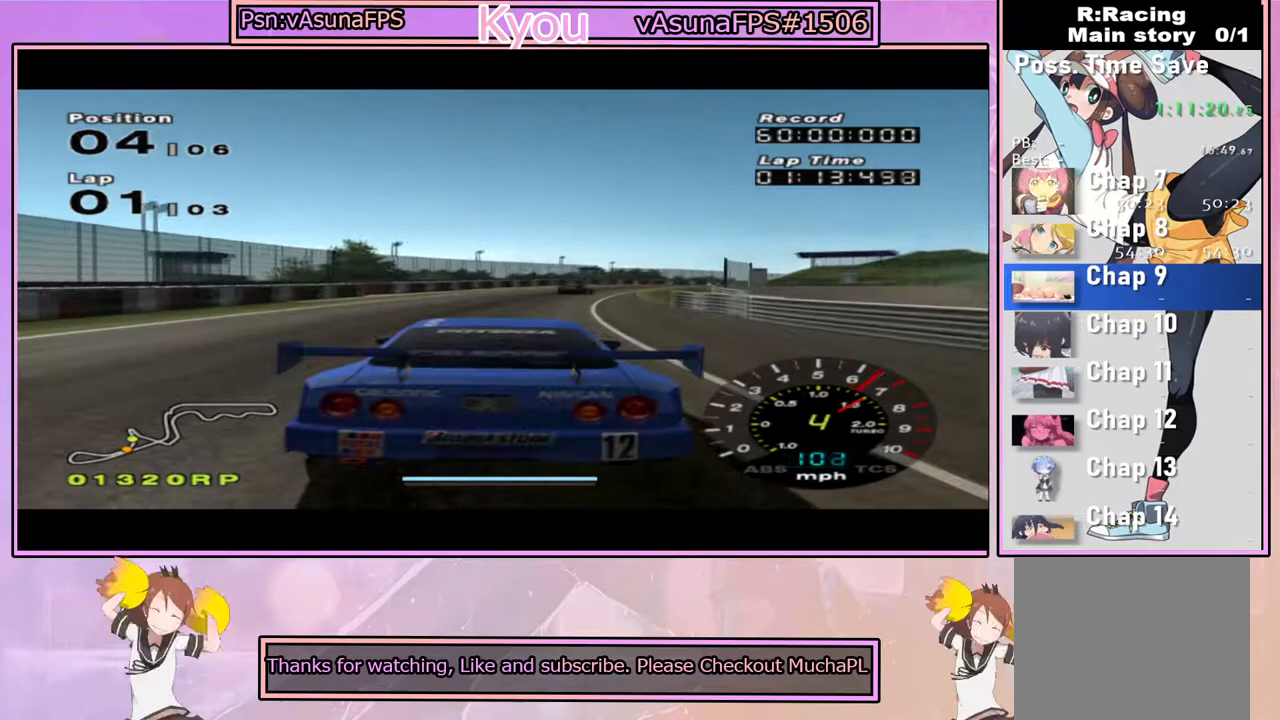
{"dt_ms": 500, "buttons": ["CROSS"], "left_stick": "center", "right_stick": "center", "events": [[50, "left_stick", "right"], [183, "left_stick", "center"]]}
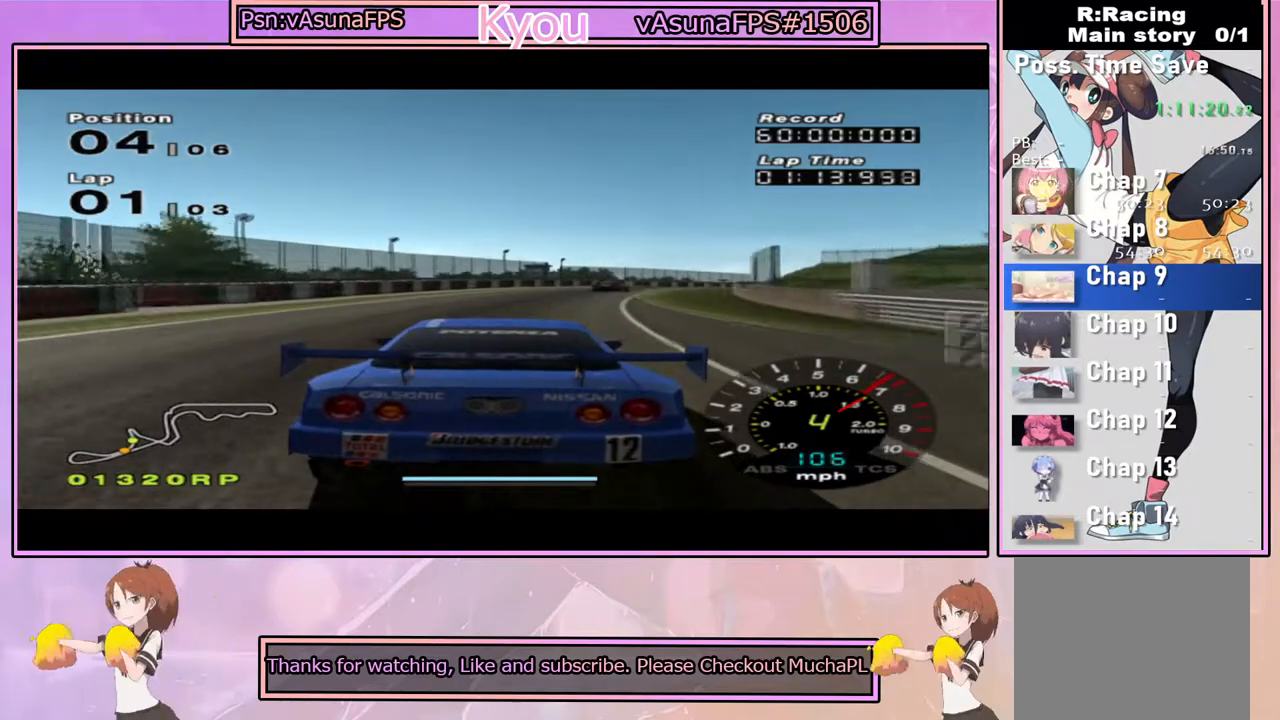
{"dt_ms": 500, "buttons": ["CROSS"], "left_stick": "right", "right_stick": "center", "events": [[17, "left_stick", "right"], [133, "R1", "down"], [217, "left_stick", "center"], [333, "R1", "up"], [333, "left_stick", "right"]]}
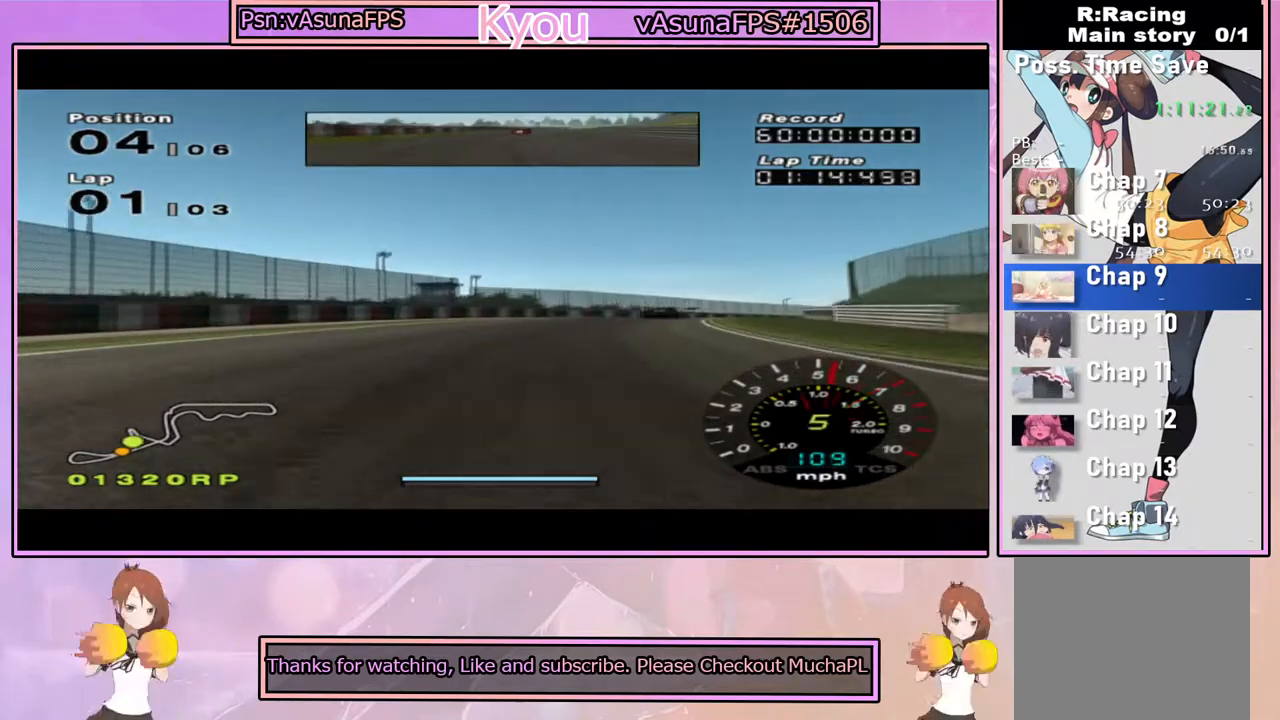
{"dt_ms": 500, "buttons": ["CROSS"], "left_stick": "right", "right_stick": "center", "events": [[17, "left_stick", "center"], [150, "left_stick", "right"]]}
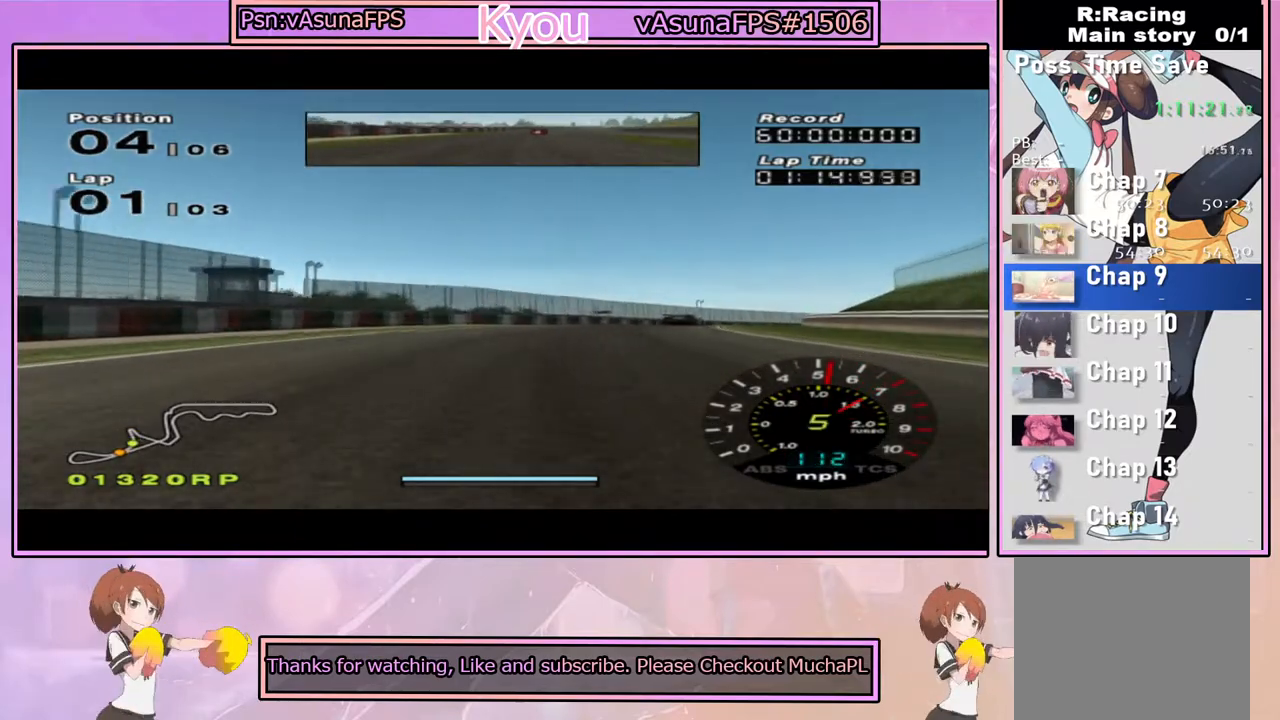
{"dt_ms": 500, "buttons": ["CROSS"], "left_stick": "center", "right_stick": "center", "events": [[417, "left_stick", "center"]]}